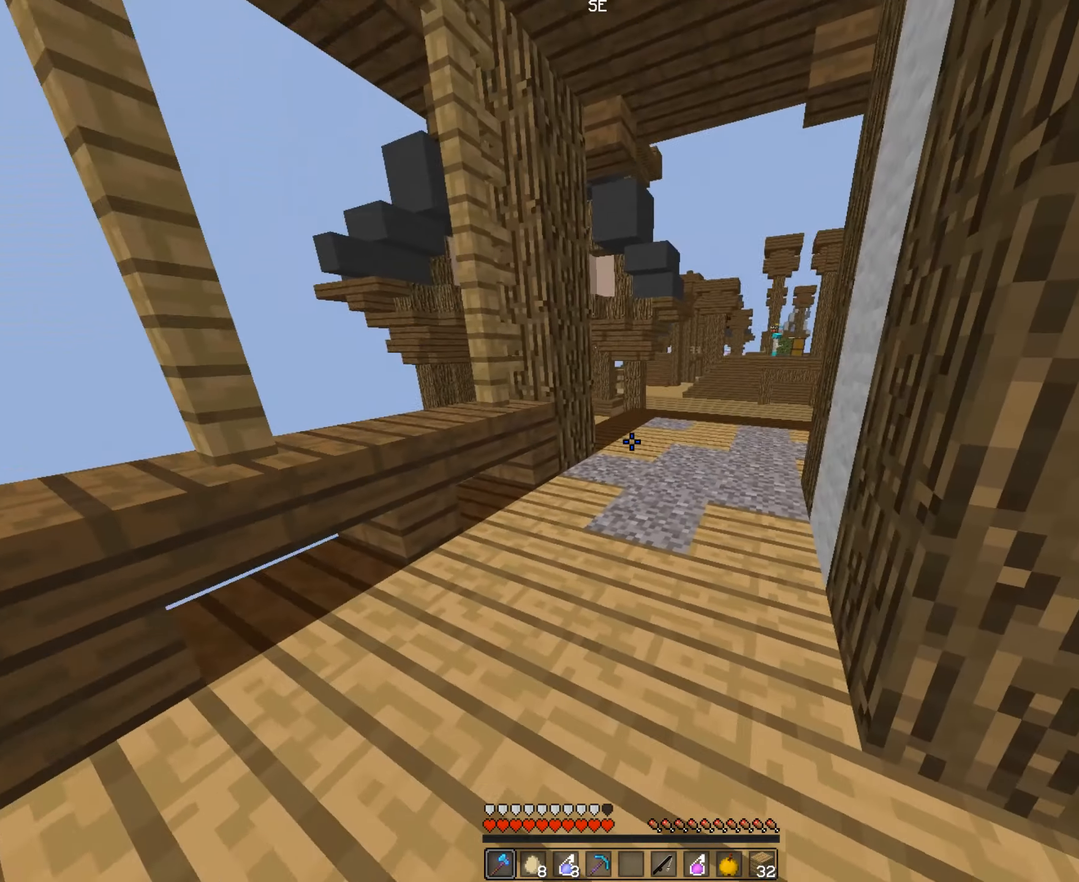
Gameplay with keyboard and mouse; each line is a JSON object with the keys and mouse buttons held at the frame after it. "events" lists presses ("down") and releases ("up") of "a", "d", "s", "space", "w", "mouse_left" and "mouse_right" between this image and that frame as [ms after this image, input, new state], when the widget could be followed in between. "mouse_left", "mouse_right" = the "left", "right" buttons of the "mouse" list. No other keys are recorded. Fast repeated clicks can show as one long hold. Mouse movement is not recorded.
{"keys": ["space", "w"], "mouse": [], "events": [[34, "a", "up"], [334, "space", "down"]]}
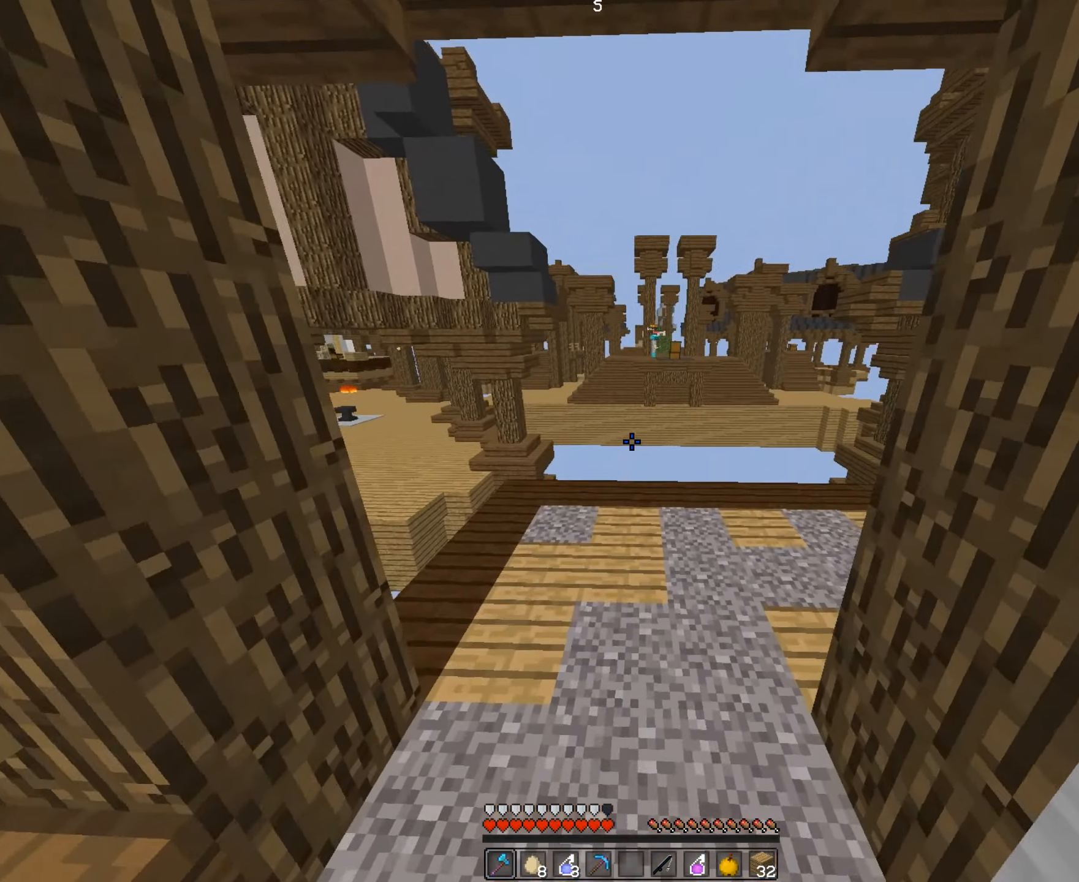
{"keys": [], "mouse": [], "events": [[34, "space", "up"], [84, "w", "up"]]}
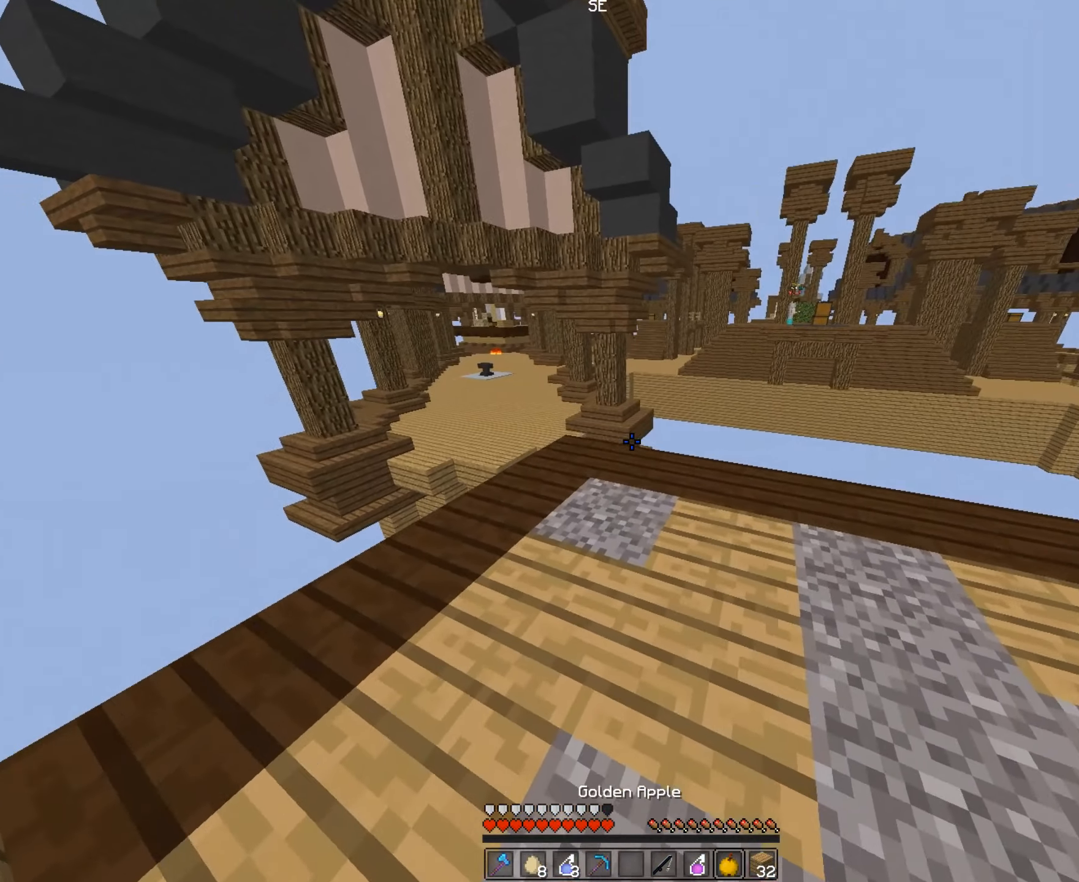
{"keys": [], "mouse": [], "events": []}
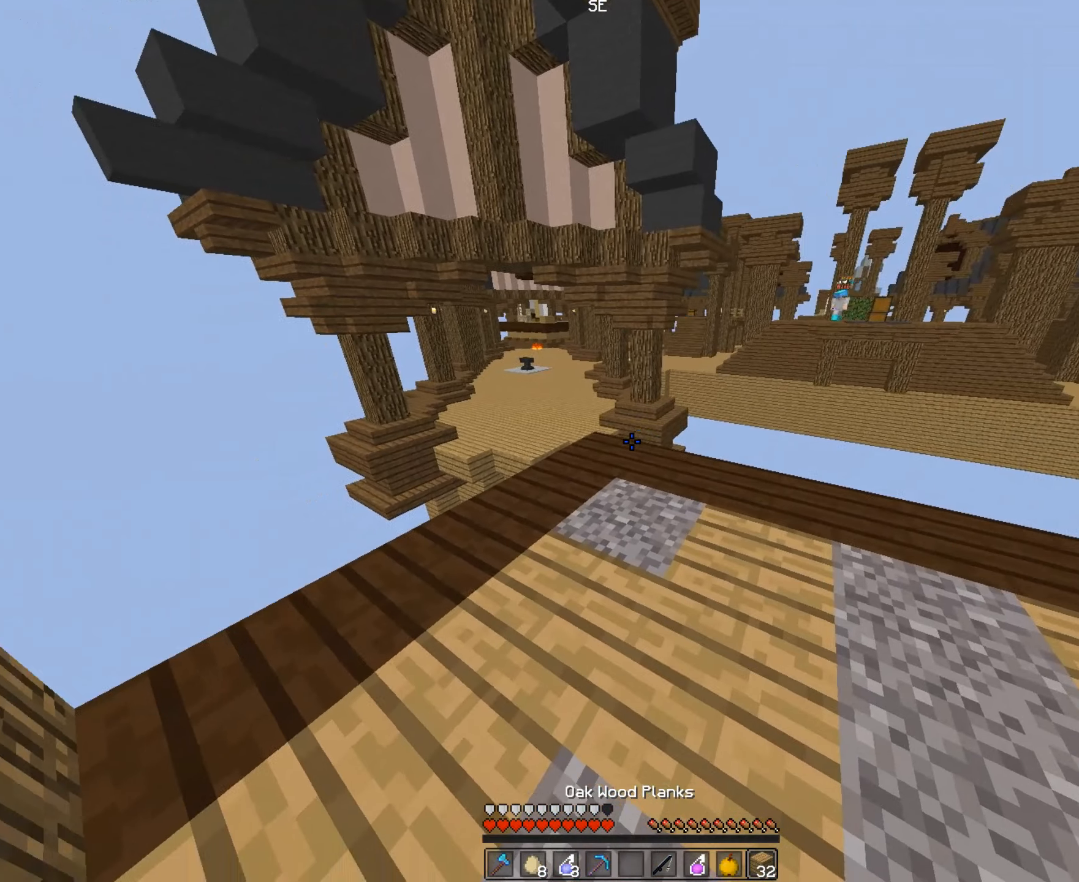
{"keys": ["w"], "mouse": [], "events": [[184, "mouse_right", "down"], [334, "mouse_right", "up"], [384, "w", "down"]]}
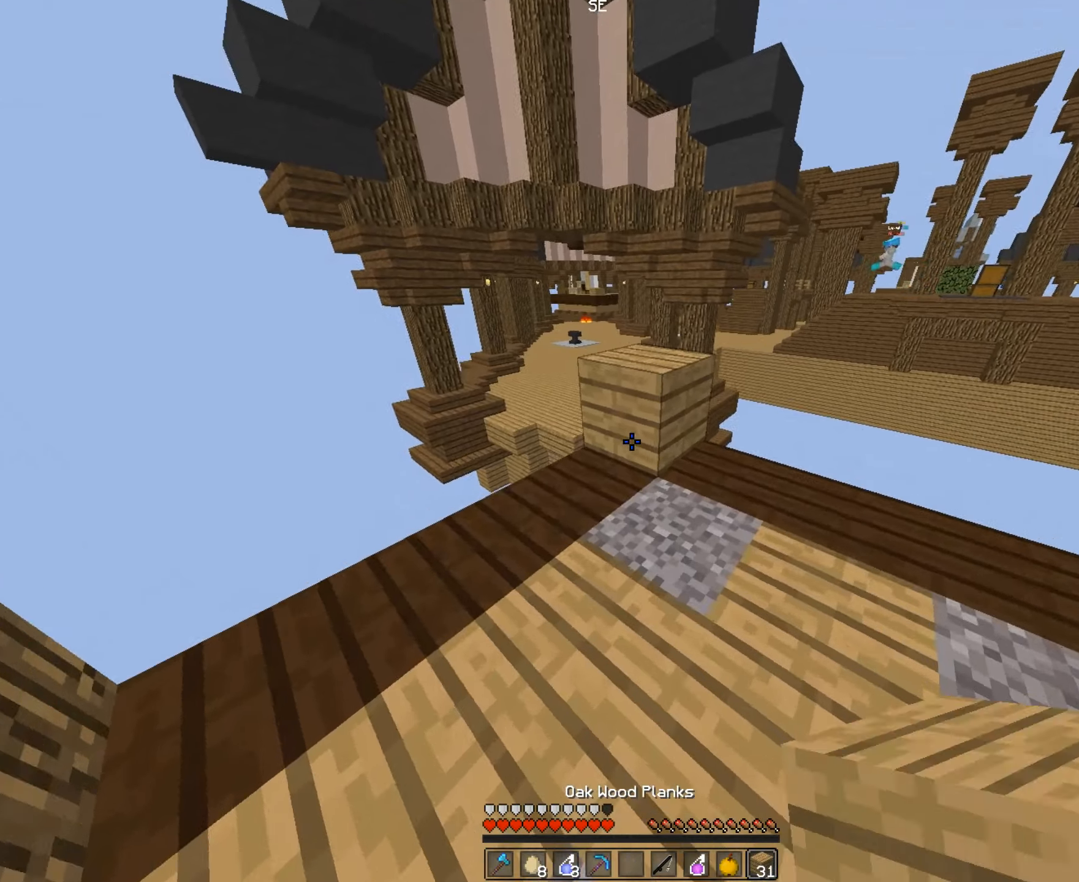
{"keys": ["d", "s"], "mouse": [], "events": [[33, "space", "down"], [233, "space", "up"], [283, "w", "up"], [433, "d", "down"], [483, "s", "down"]]}
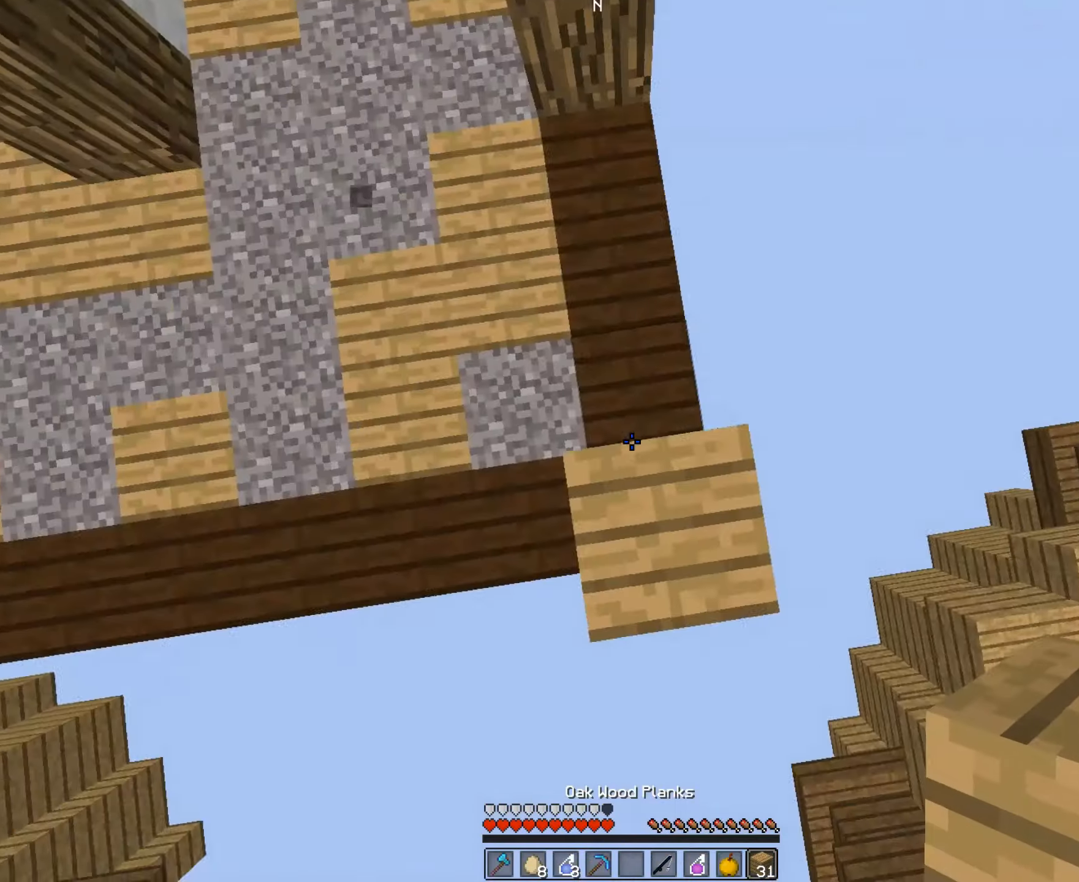
{"keys": ["s"], "mouse": [], "events": [[233, "d", "up"]]}
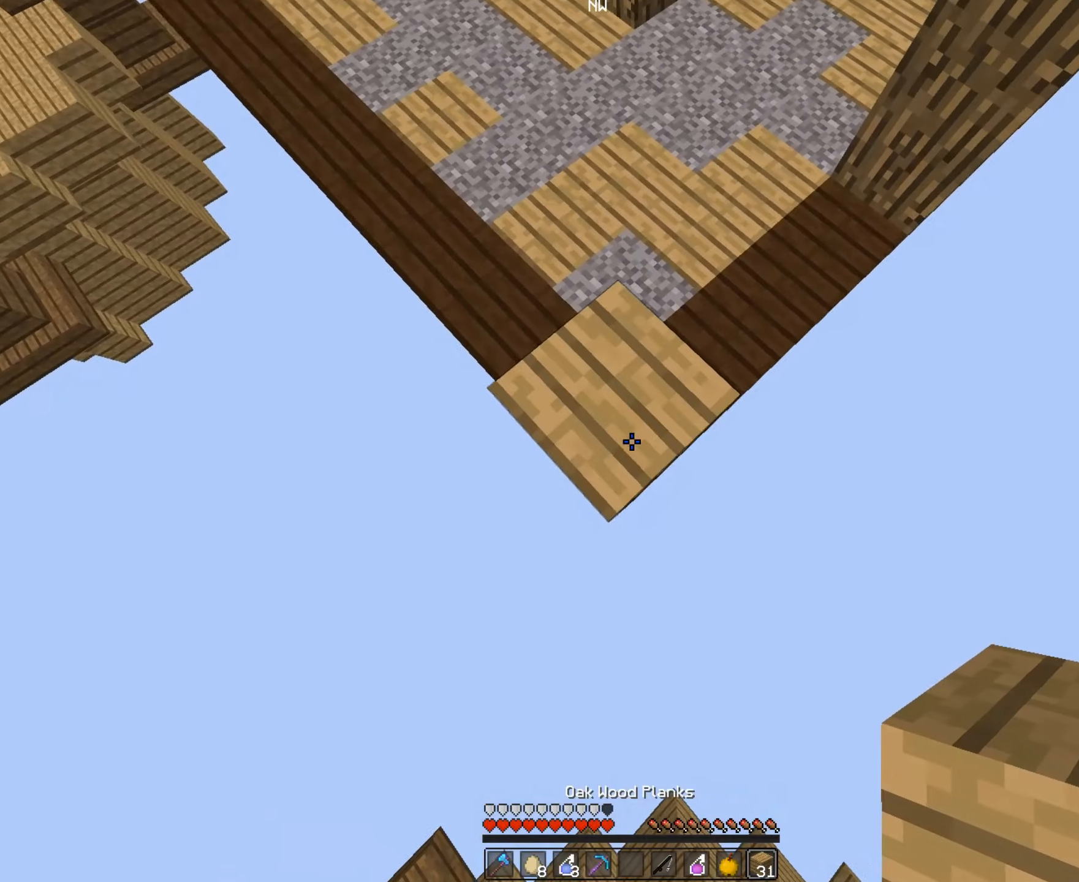
{"keys": ["s"], "mouse": [], "events": []}
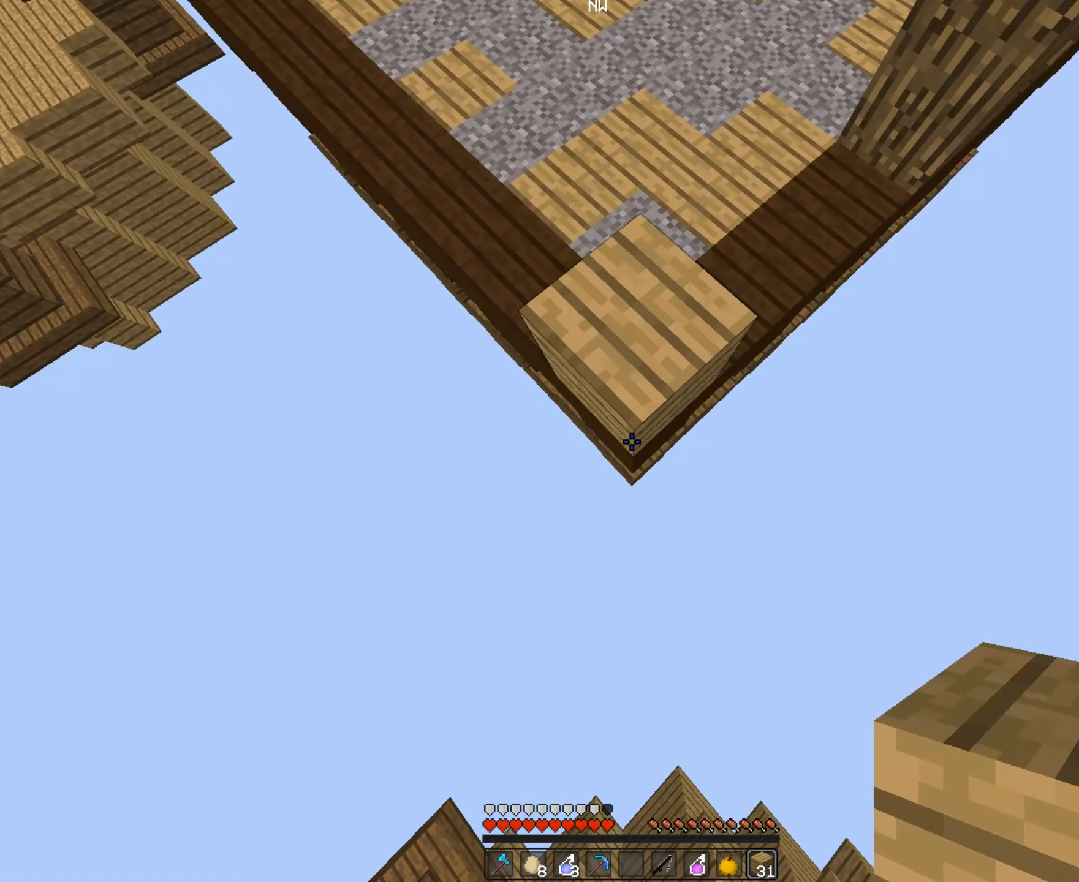
{"keys": ["s"], "mouse": ["right"], "events": [[433, "mouse_right", "down"]]}
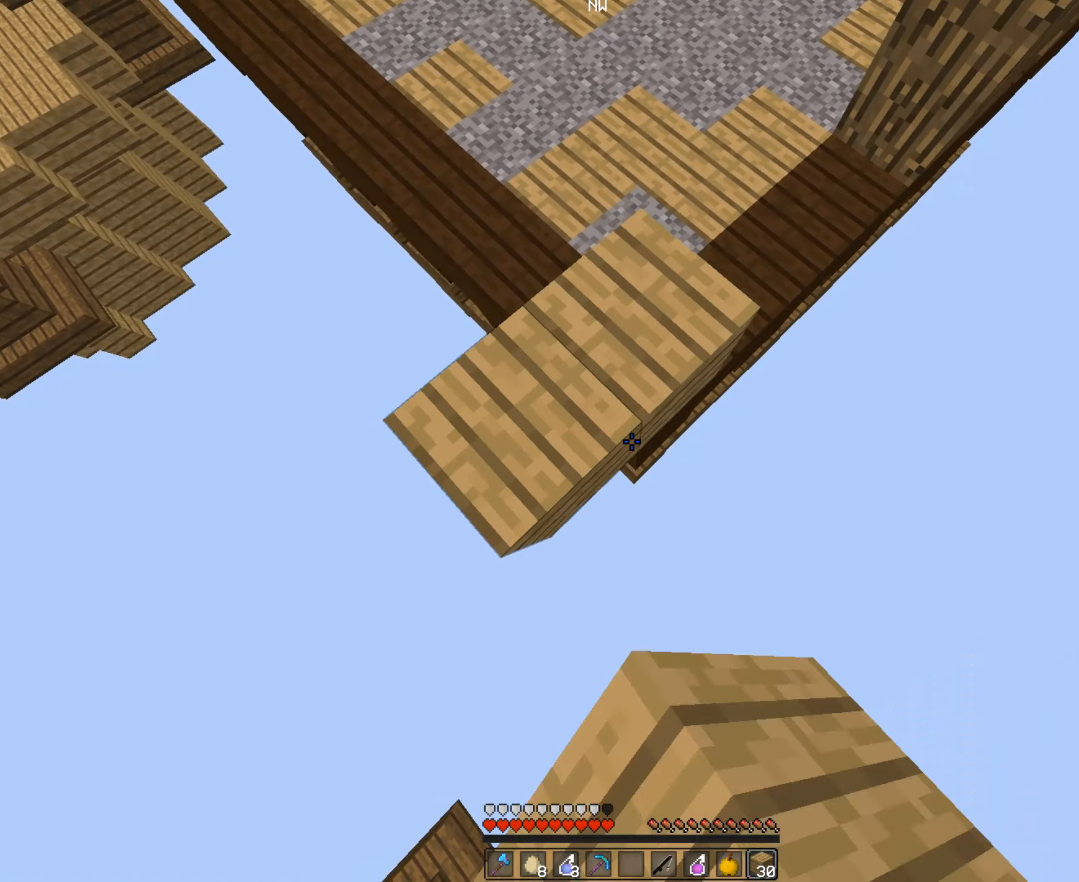
{"keys": ["s"], "mouse": [], "events": [[183, "mouse_right", "up"], [333, "d", "down"], [433, "d", "up"]]}
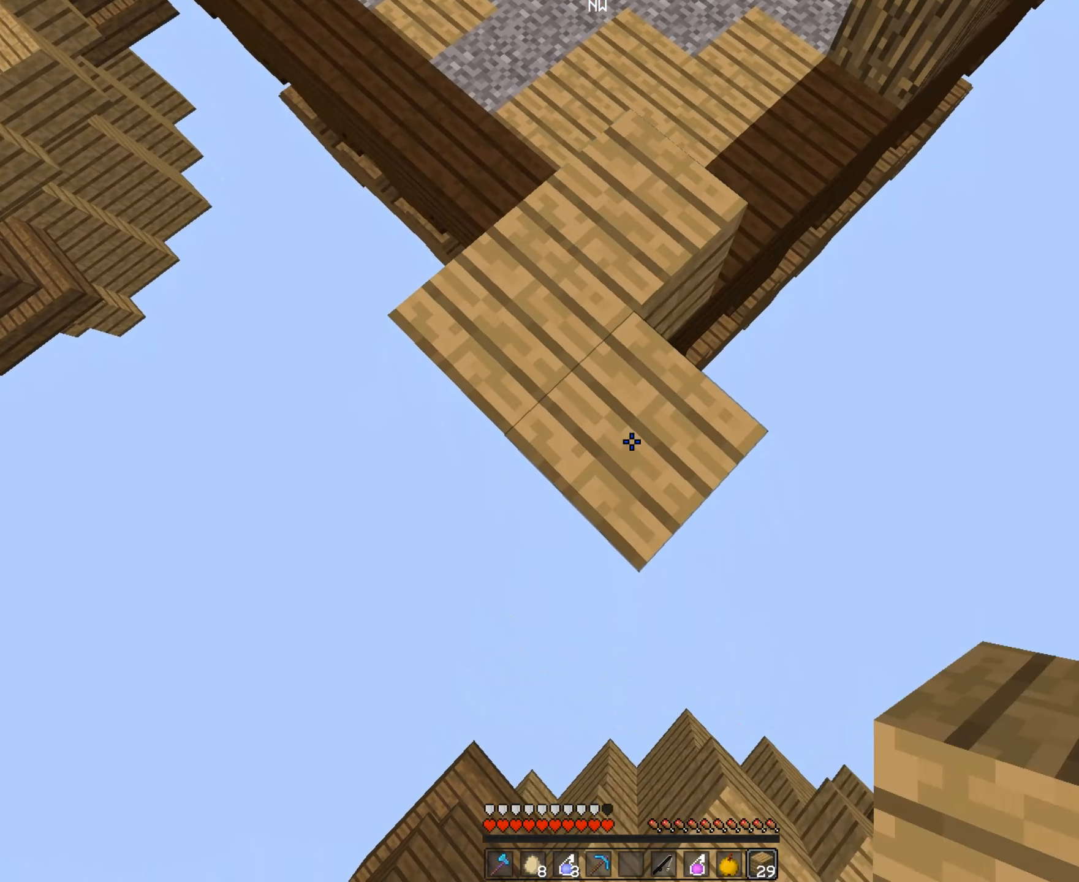
{"keys": ["s"], "mouse": [], "events": []}
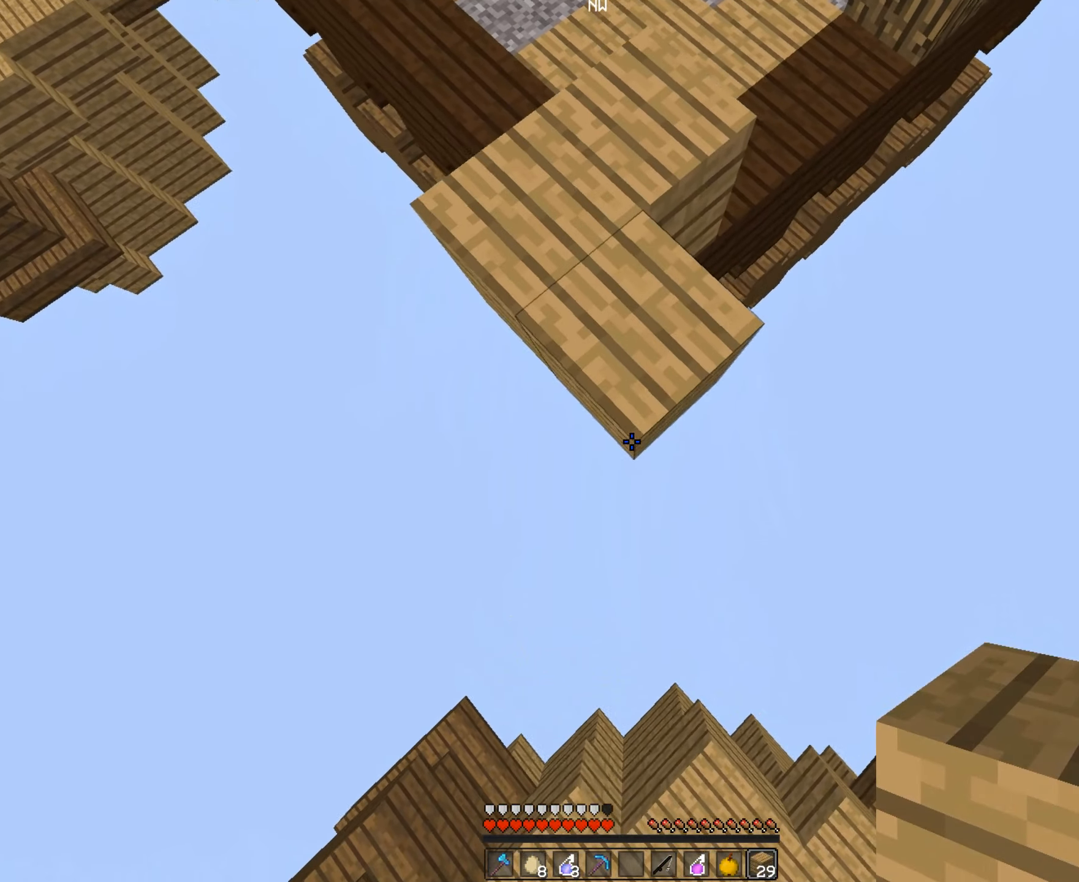
{"keys": ["s"], "mouse": [], "events": []}
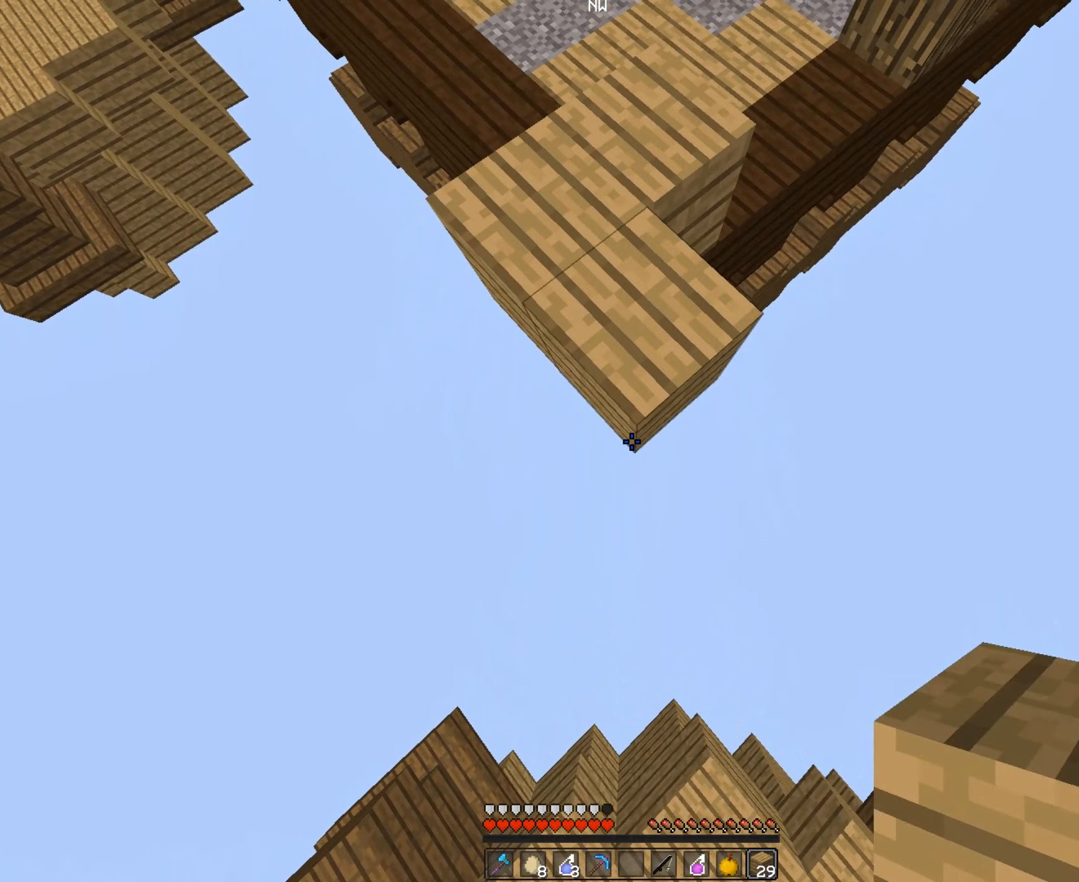
{"keys": ["s"], "mouse": ["right"], "events": [[83, "mouse_right", "down"]]}
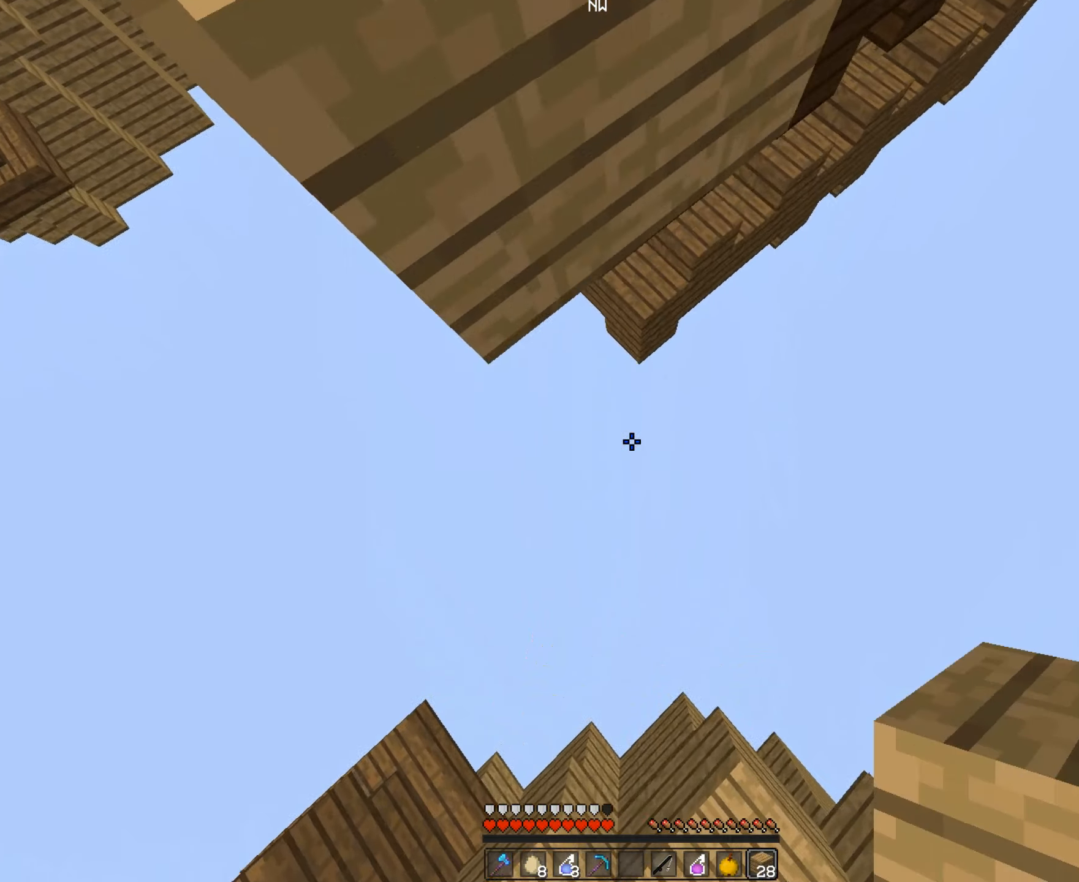
{"keys": [], "mouse": ["right"], "events": [[233, "s", "up"], [283, "mouse_right", "up"], [383, "mouse_right", "down"]]}
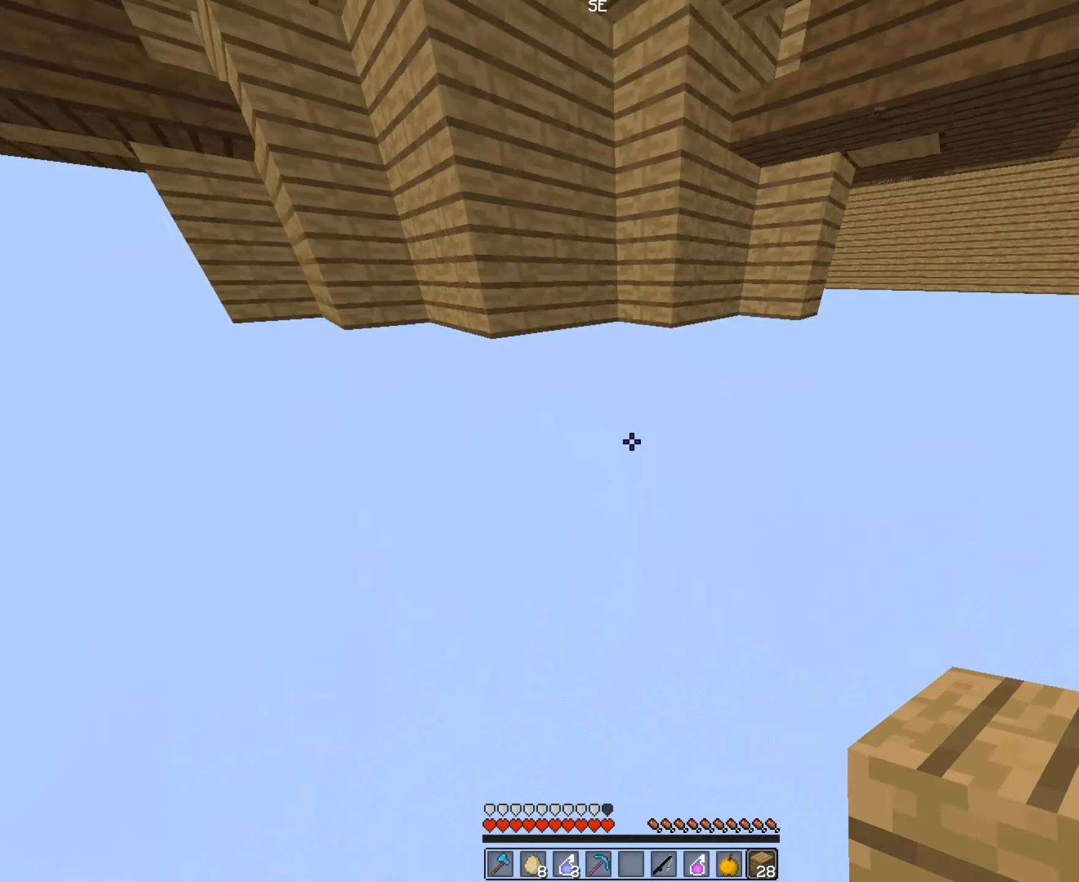
{"keys": [], "mouse": [], "events": [[33, "mouse_right", "up"]]}
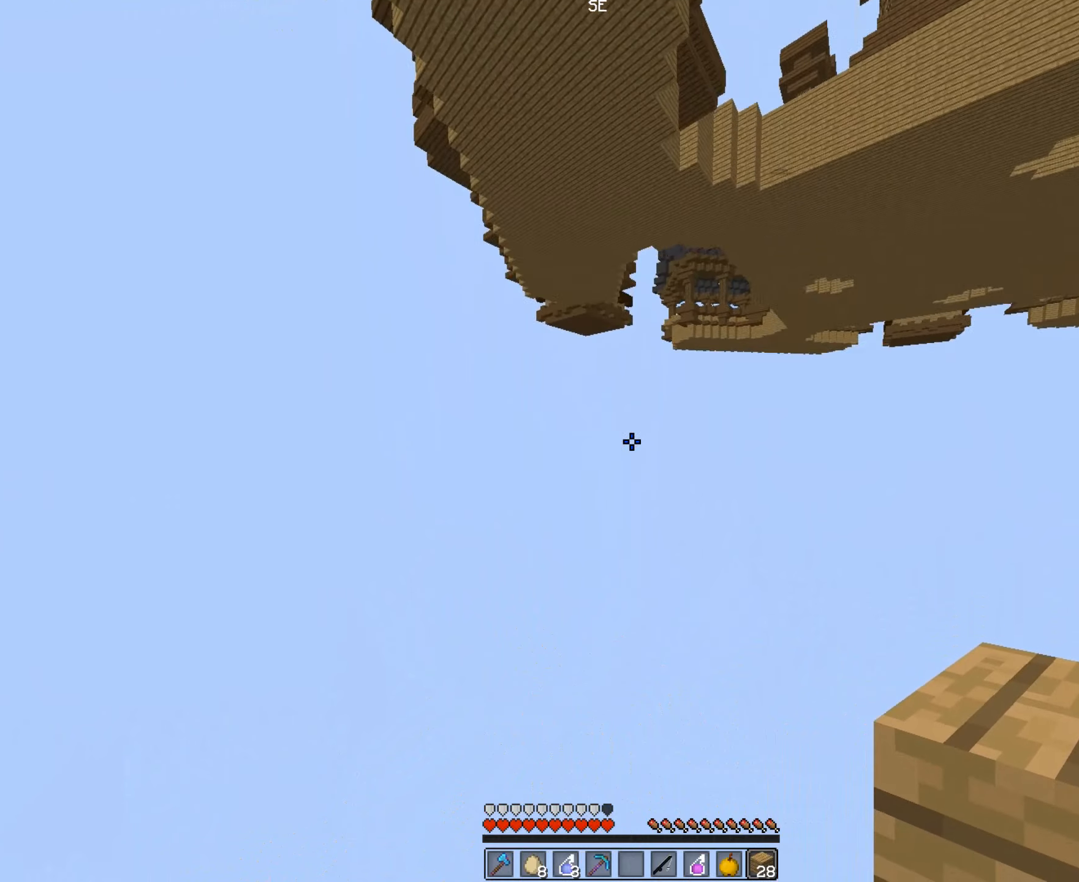
{"keys": [], "mouse": [], "events": []}
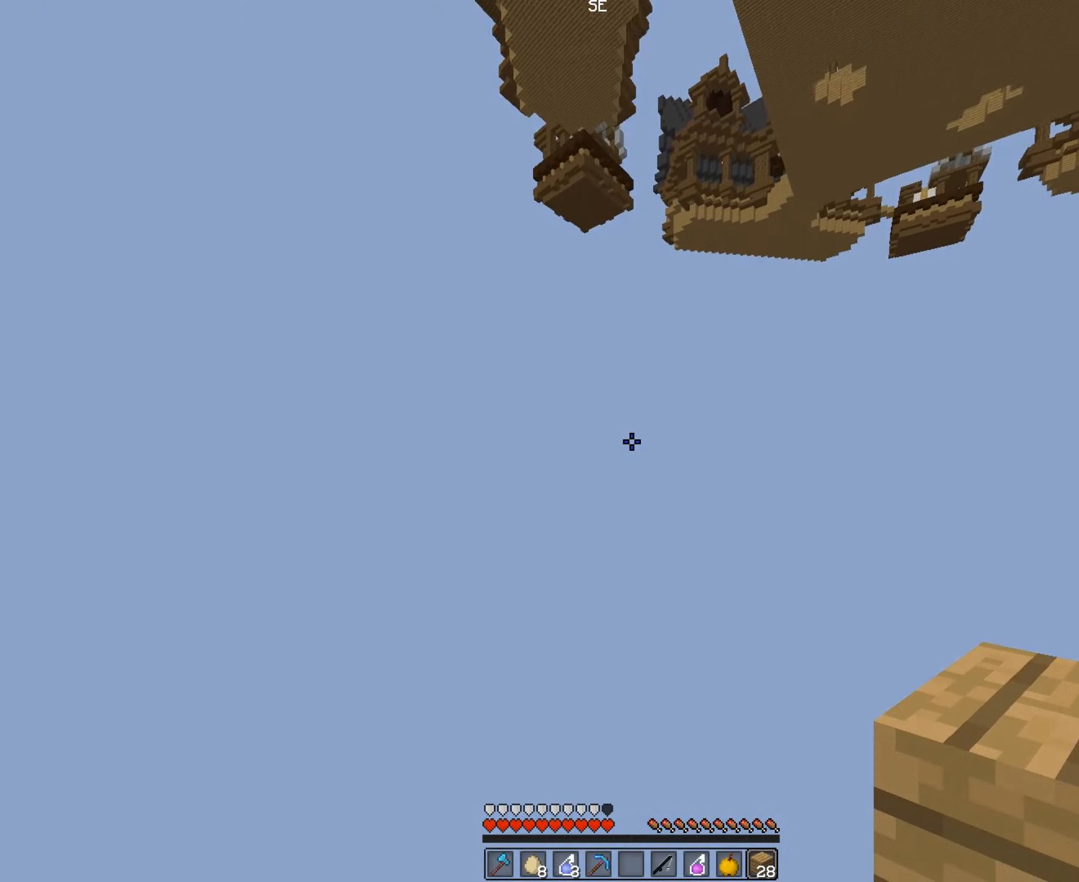
{"keys": [], "mouse": [], "events": []}
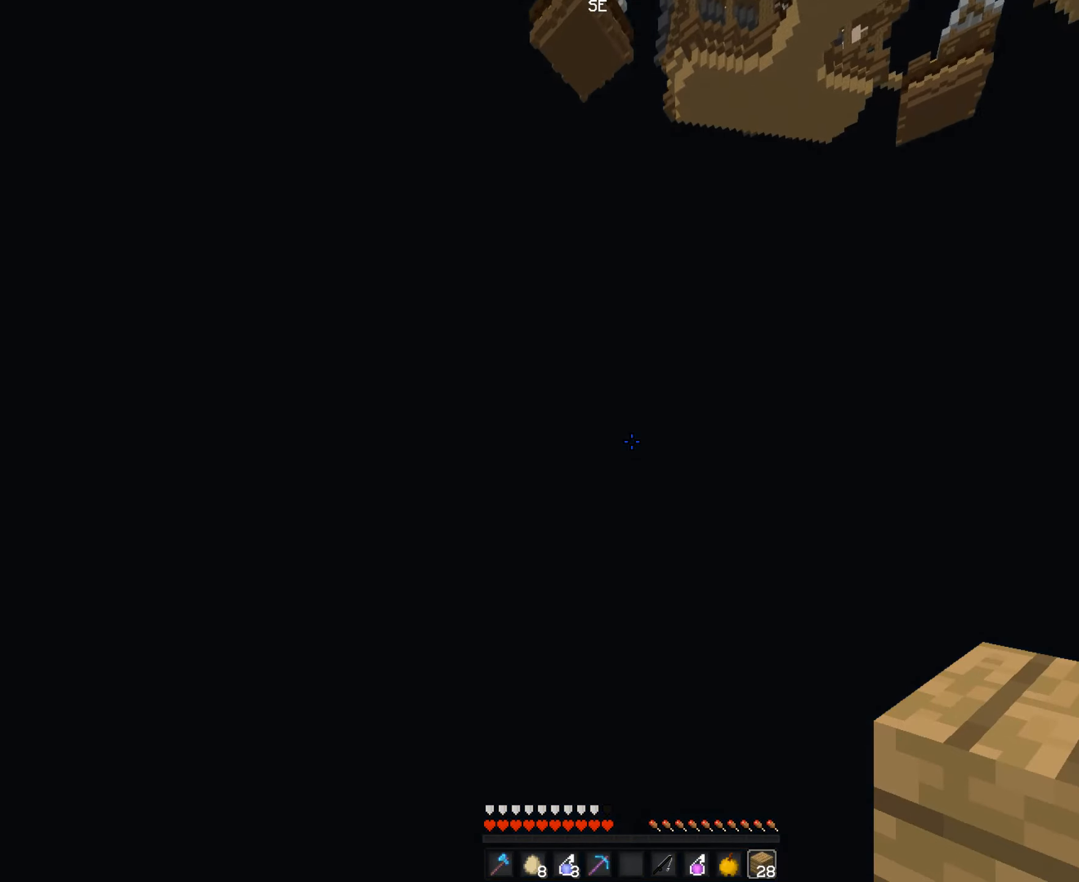
{"keys": [], "mouse": [], "events": []}
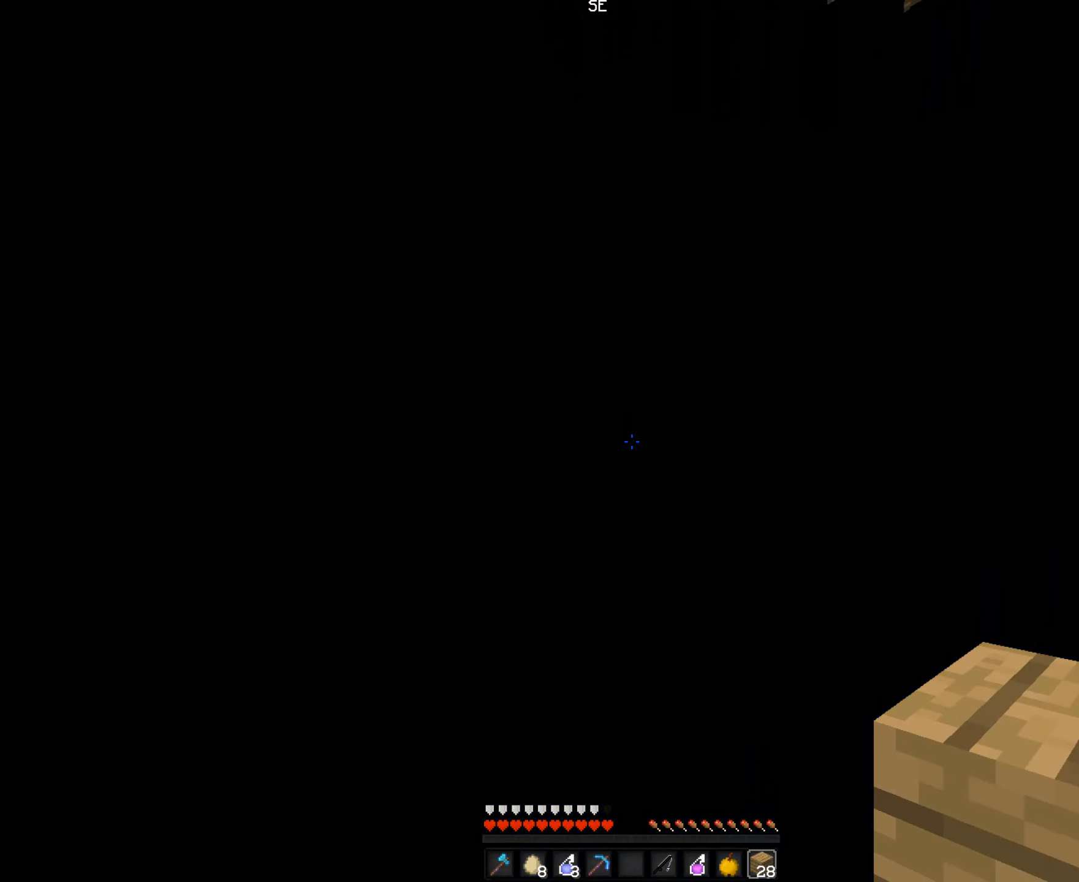
{"keys": [], "mouse": [], "events": []}
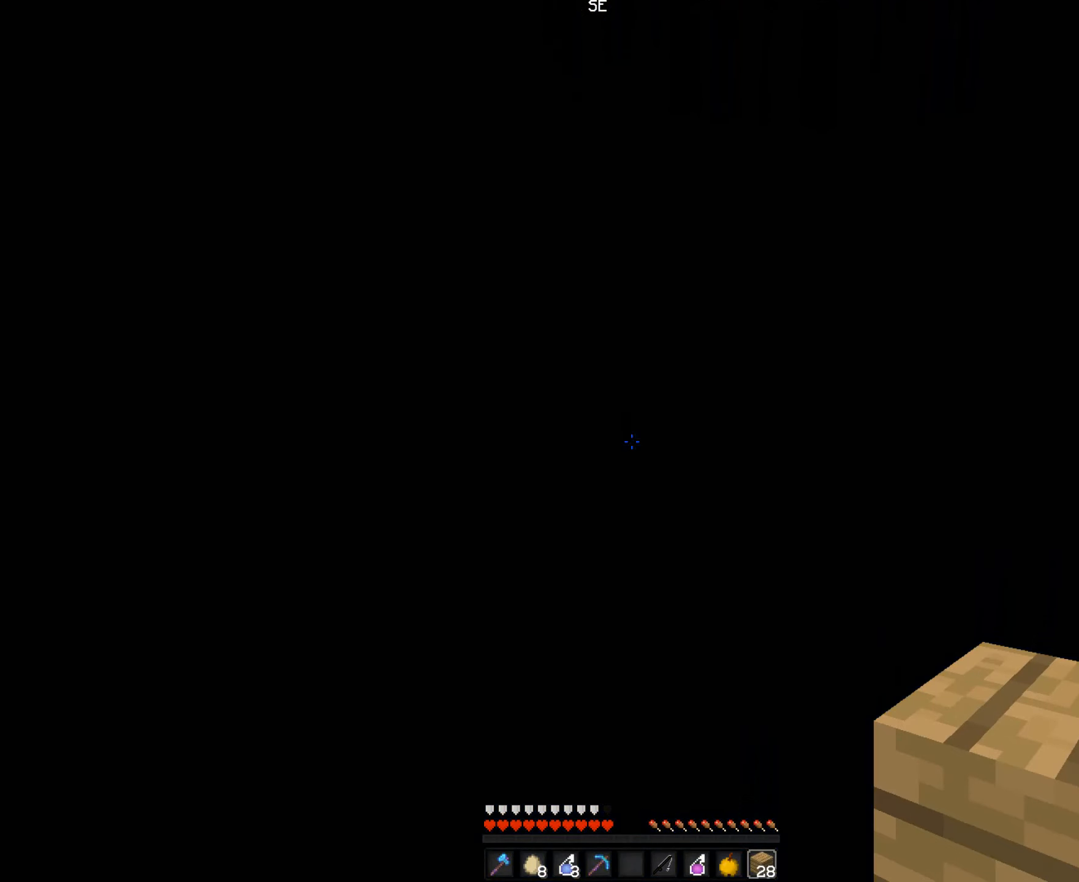
{"keys": [], "mouse": [], "events": []}
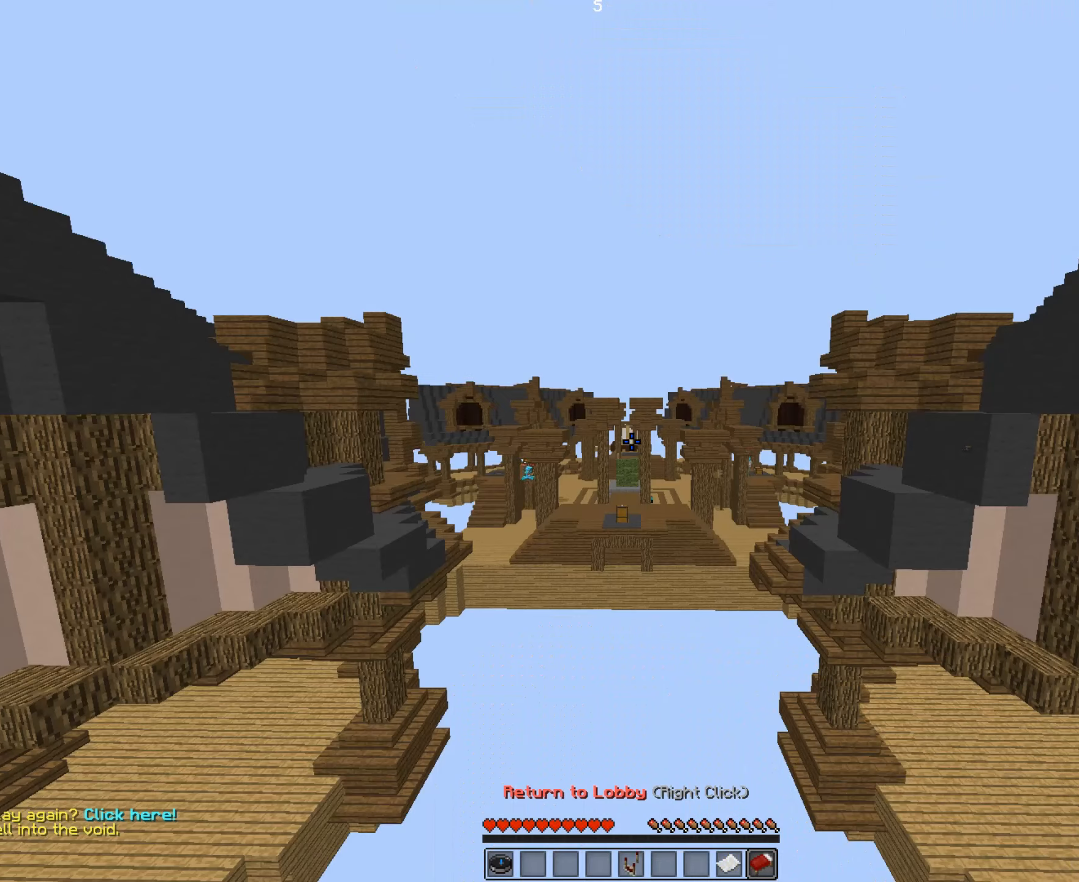
{"keys": [], "mouse": [], "events": []}
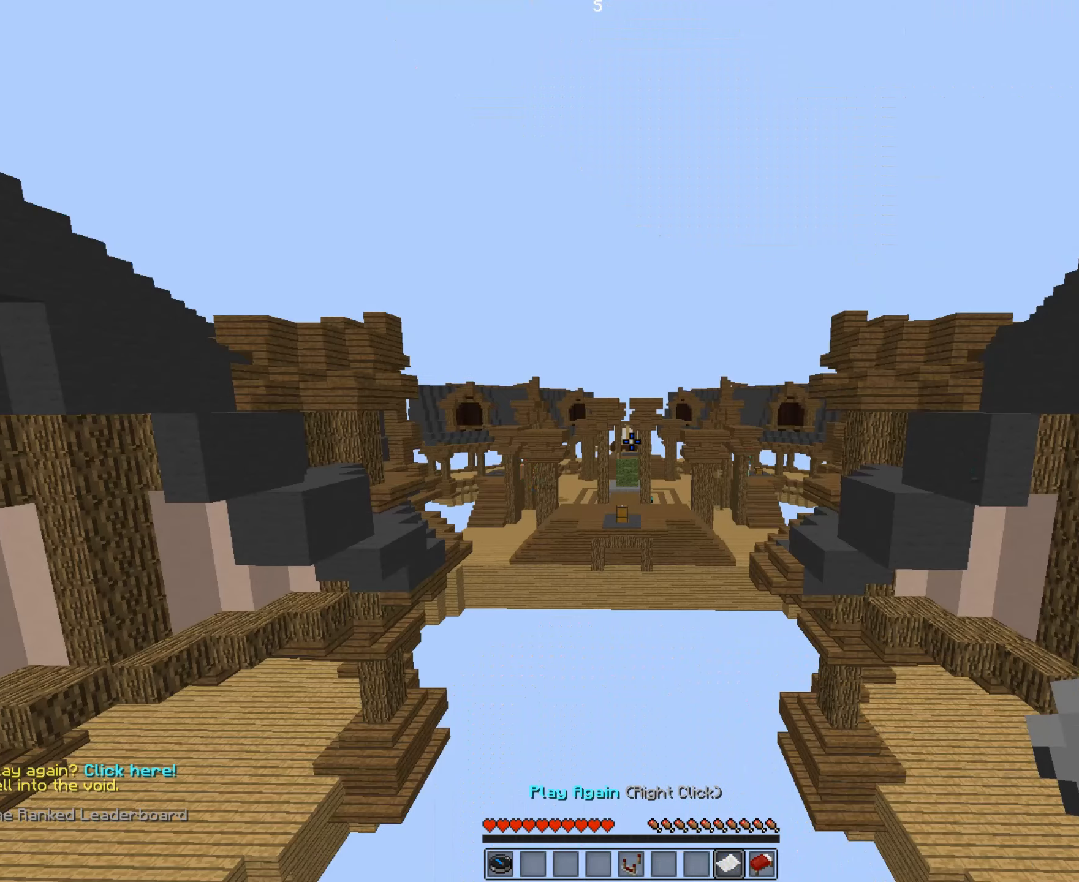
{"keys": [], "mouse": ["right"], "events": [[283, "mouse_right", "down"]]}
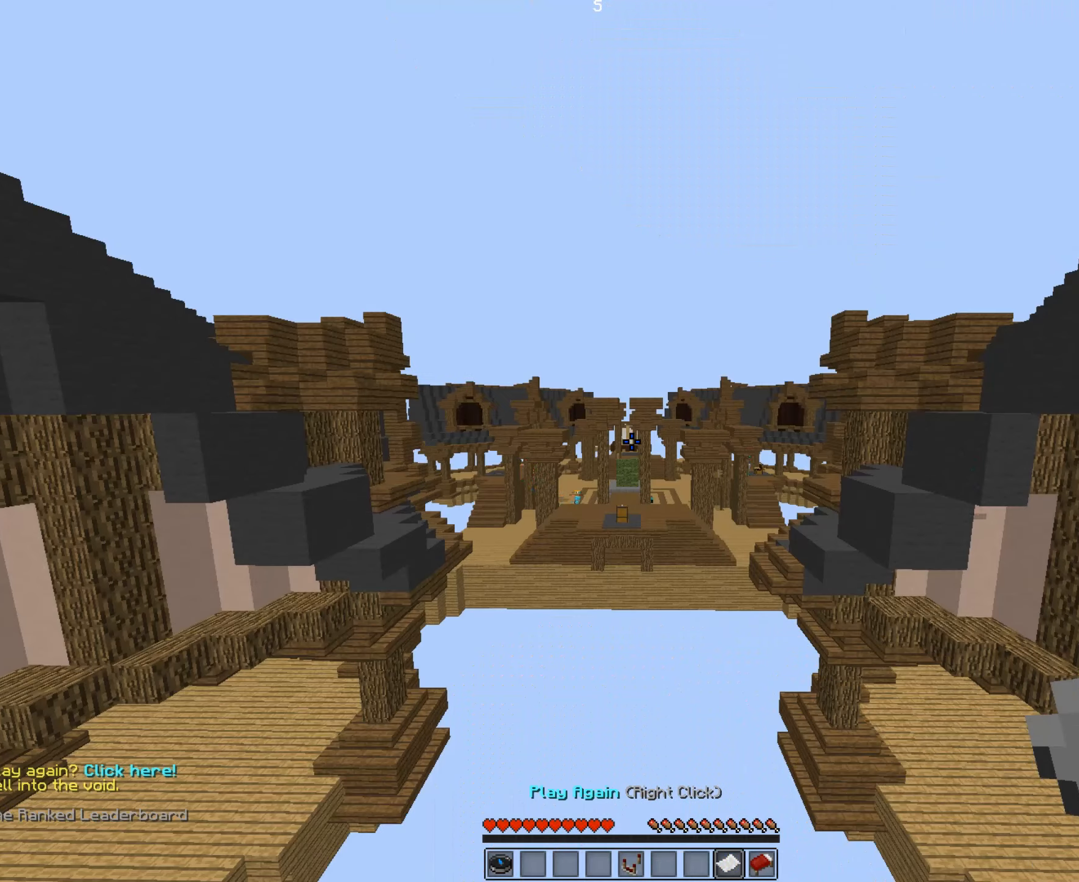
{"keys": [], "mouse": [], "events": [[83, "mouse_right", "up"]]}
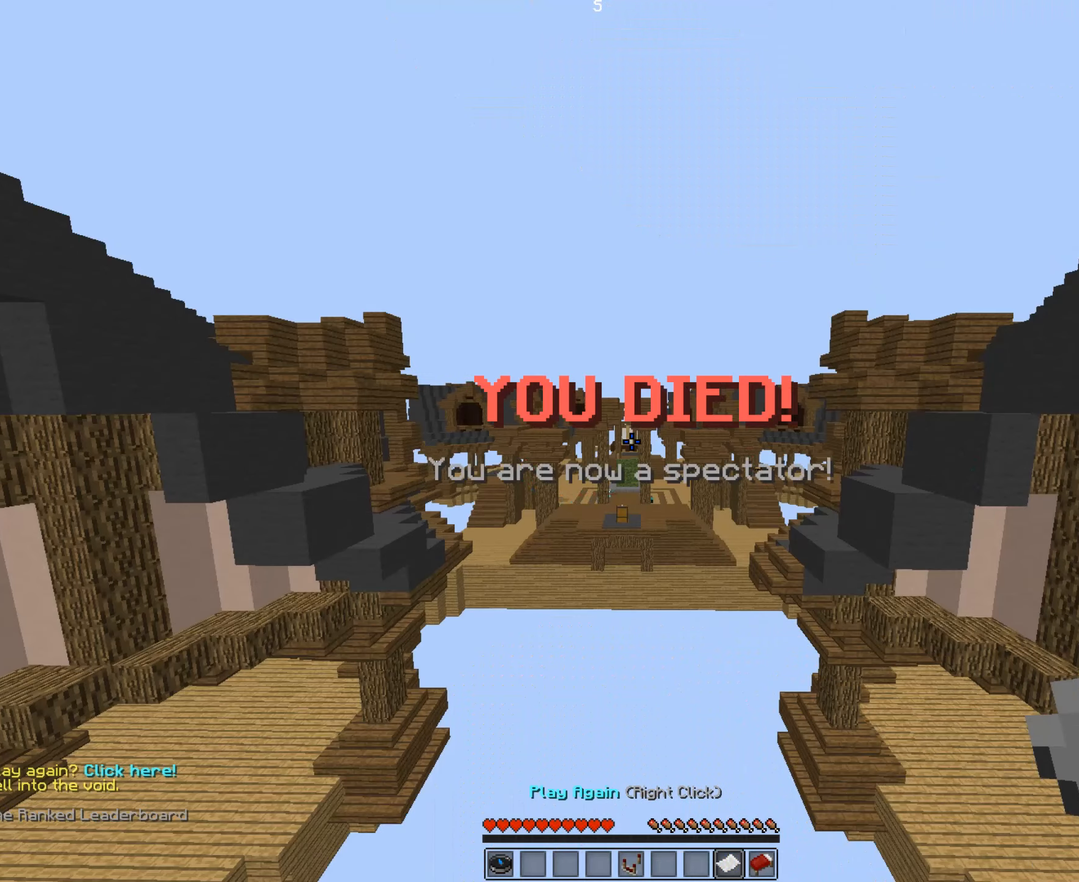
{"keys": [], "mouse": [], "events": [[183, "mouse_left", "down"], [183, "mouse_right", "down"], [383, "mouse_left", "up"], [433, "mouse_right", "up"]]}